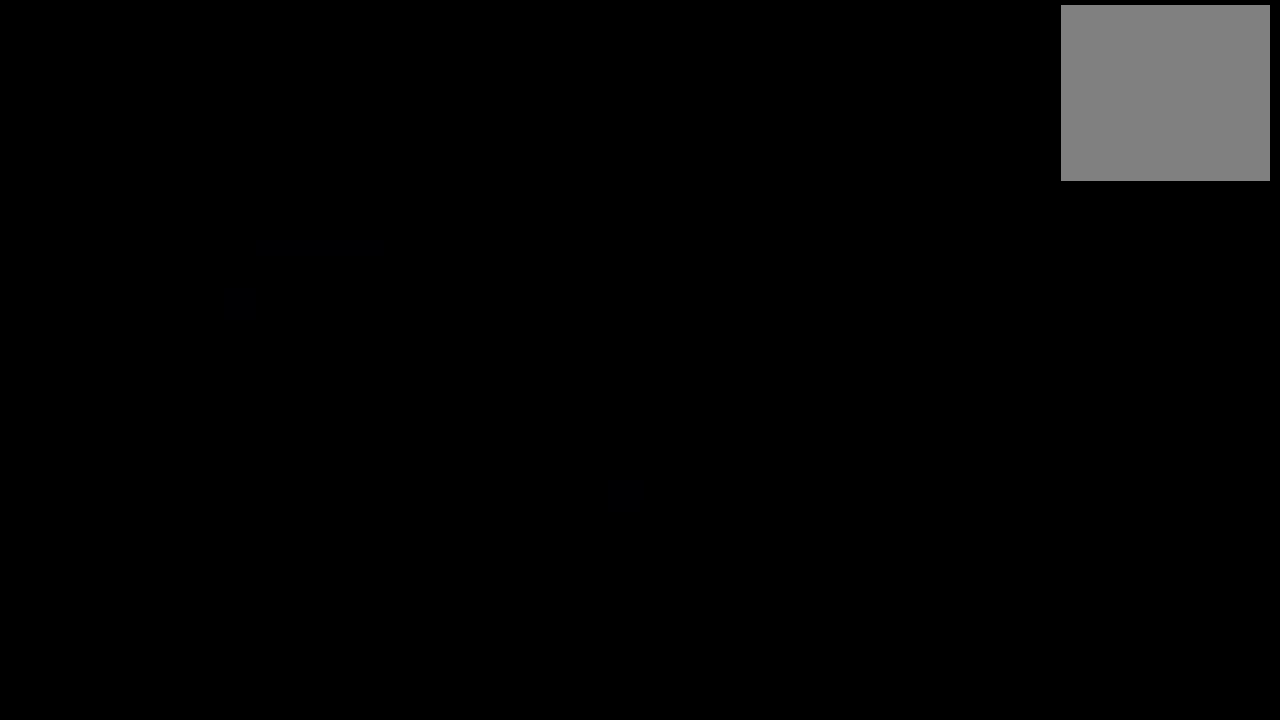
Gameplay with a controller (Xbox layout); each line is a JSON object with the inputs held at the frame after it. "events" lists button and stick changes between this image and that frame as [ms after this image, input, new state], when the widget could be followed in between. Not read: right_stick.
{"buttons": [], "left_stick": "center", "events": []}
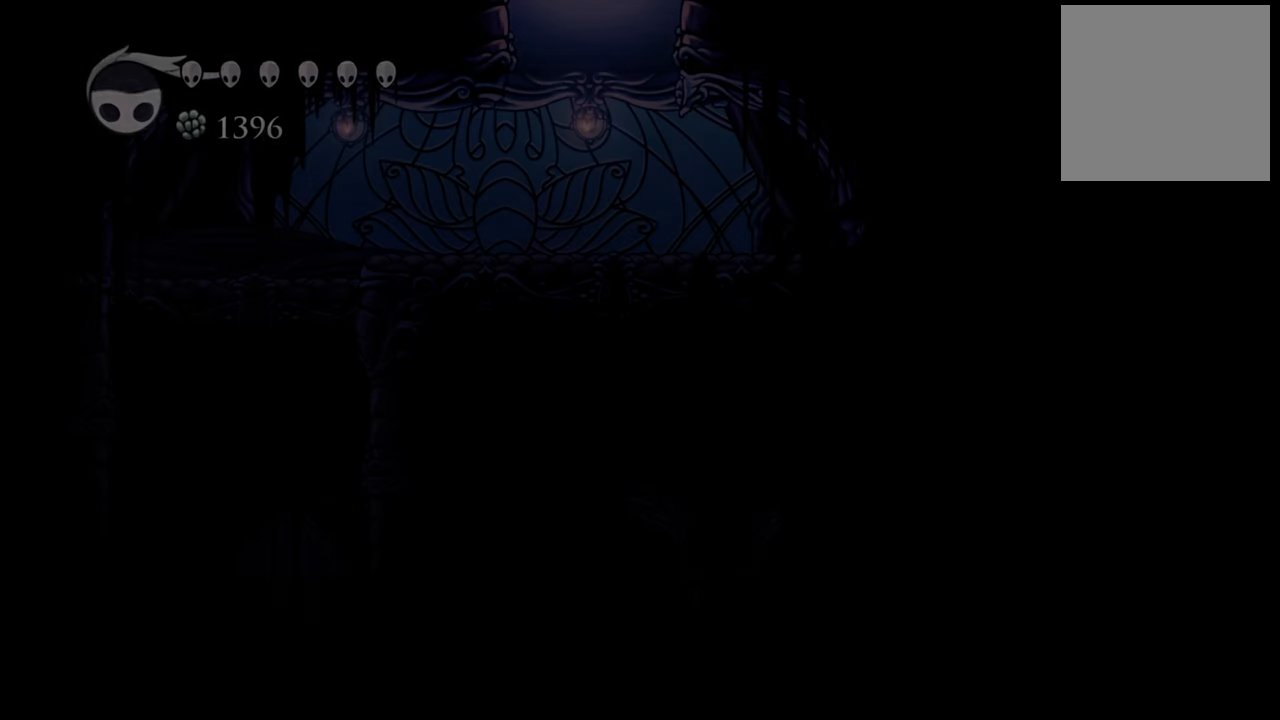
{"buttons": [], "left_stick": "center", "events": []}
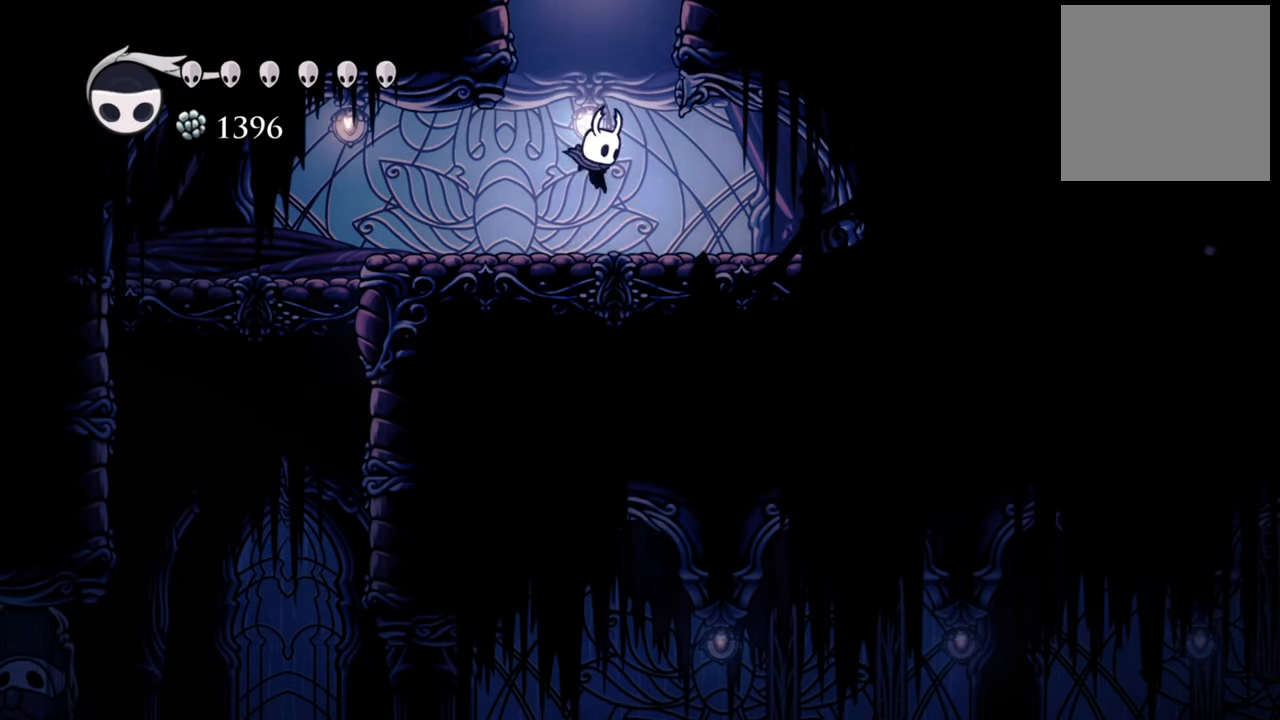
{"buttons": ["DPAD_LEFT"], "left_stick": "center", "events": [[380, "DPAD_LEFT", "down"]]}
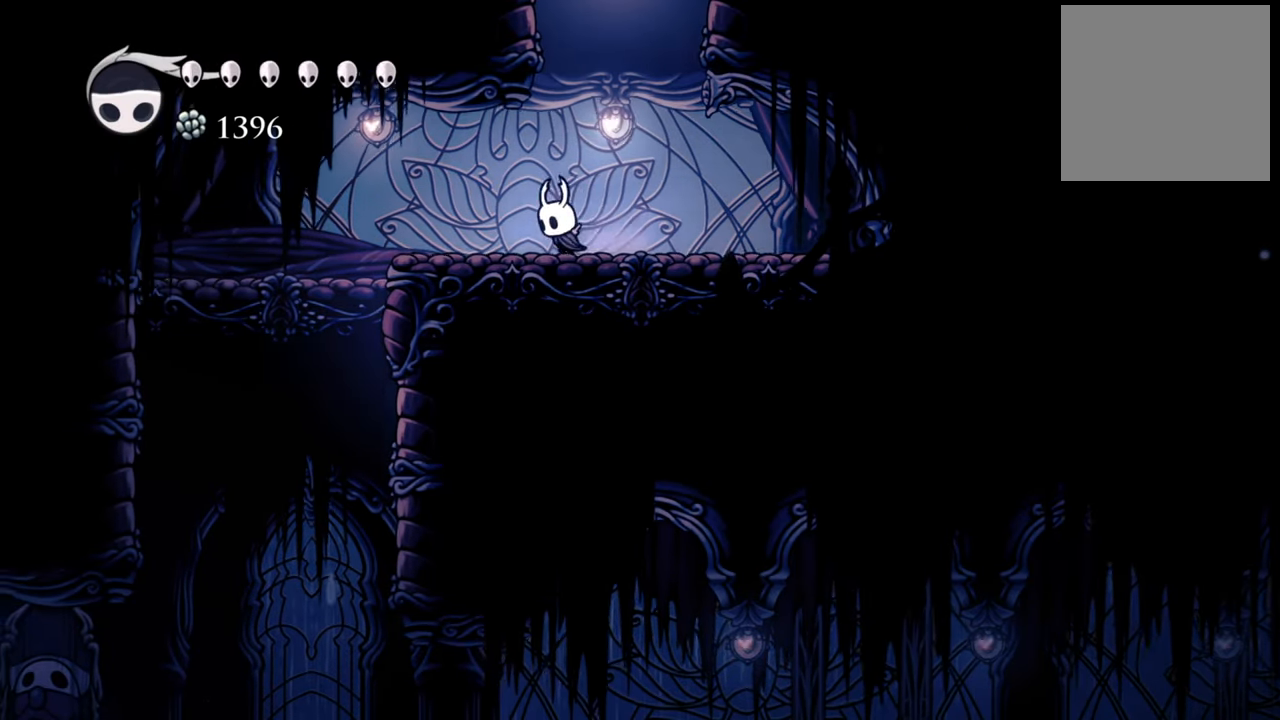
{"buttons": ["DPAD_LEFT"], "left_stick": "center", "events": []}
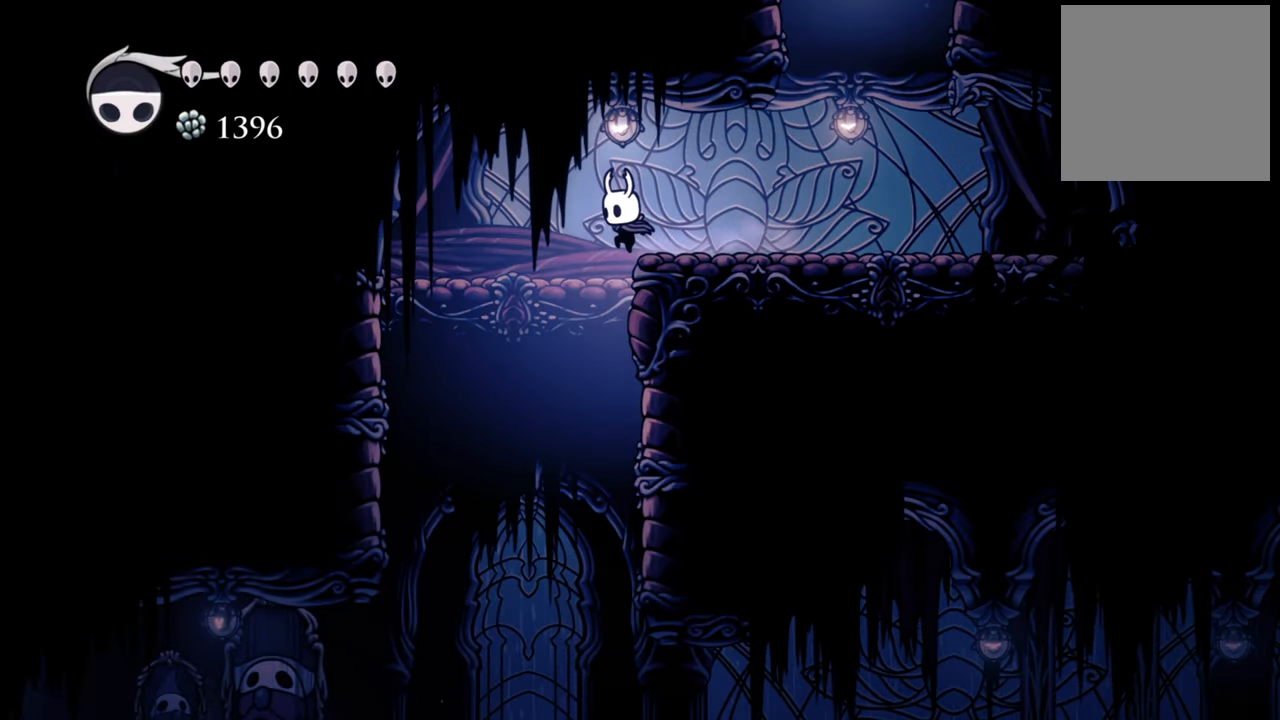
{"buttons": [], "left_stick": "center", "events": [[160, "DPAD_LEFT", "up"]]}
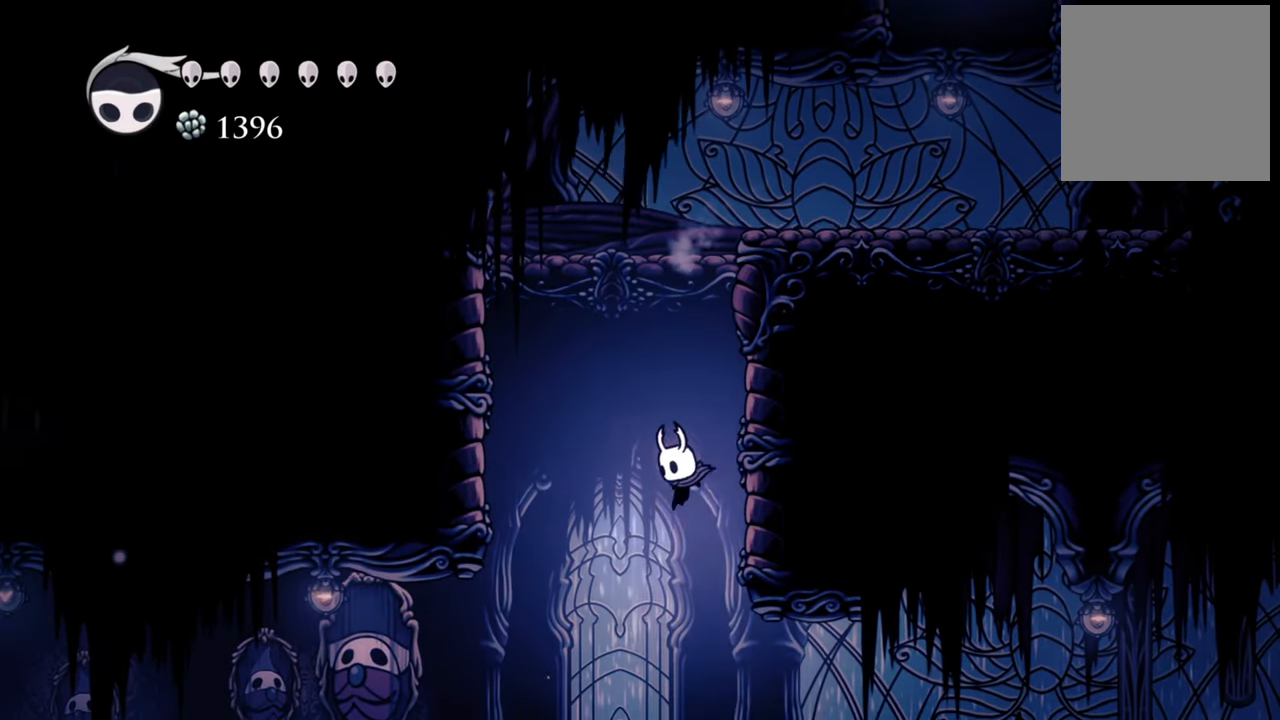
{"buttons": [], "left_stick": "center", "events": []}
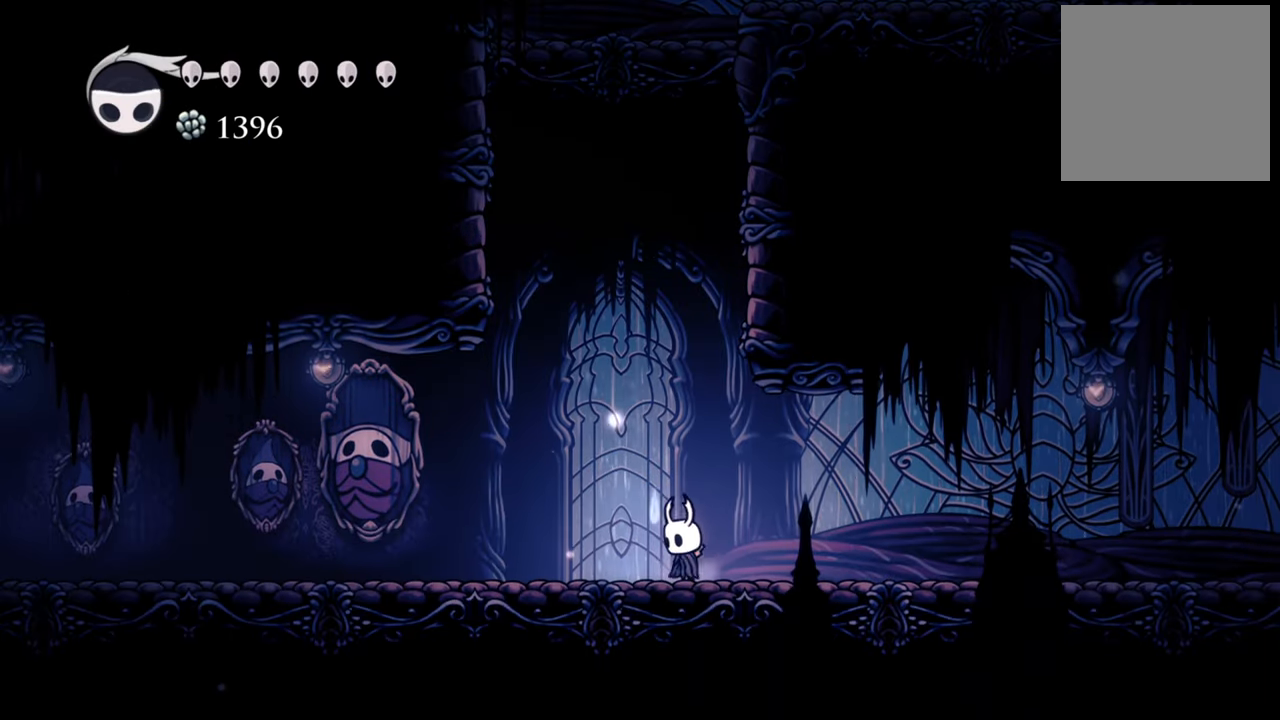
{"buttons": ["DPAD_LEFT"], "left_stick": "center", "events": [[280, "DPAD_LEFT", "down"]]}
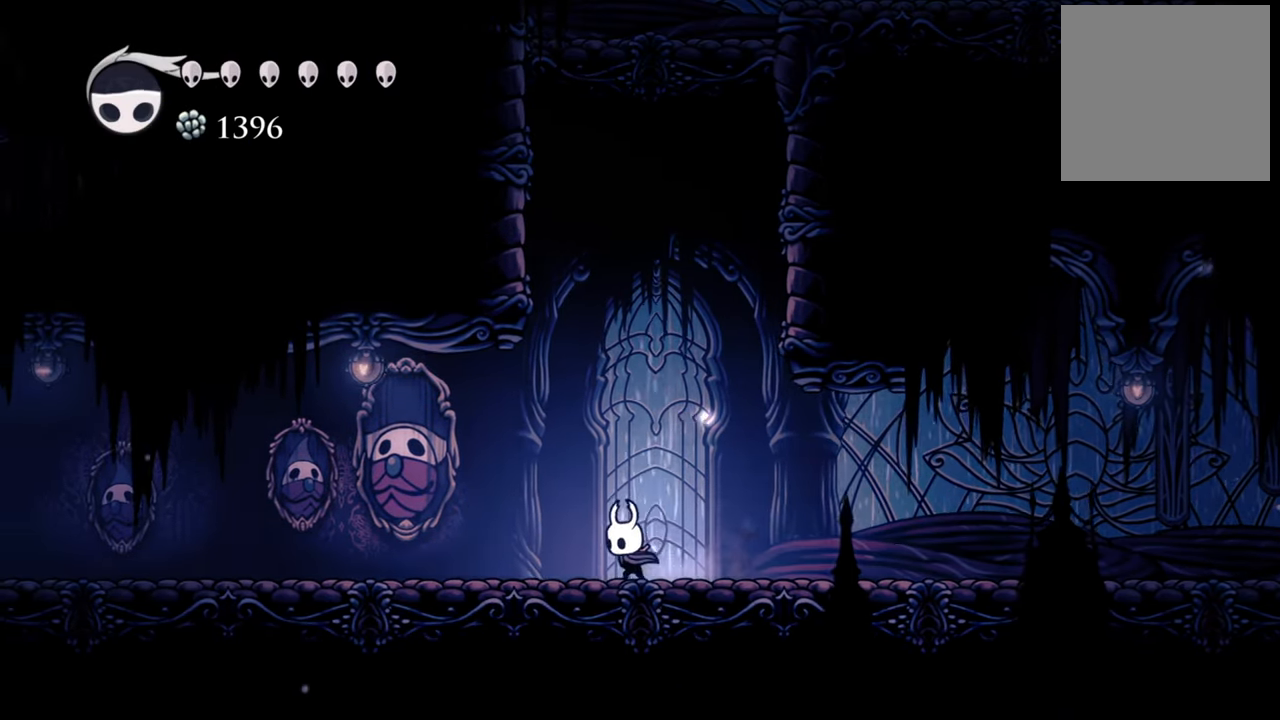
{"buttons": ["DPAD_LEFT"], "left_stick": "center", "events": [[200, "R2", "down"], [360, "R2", "up"]]}
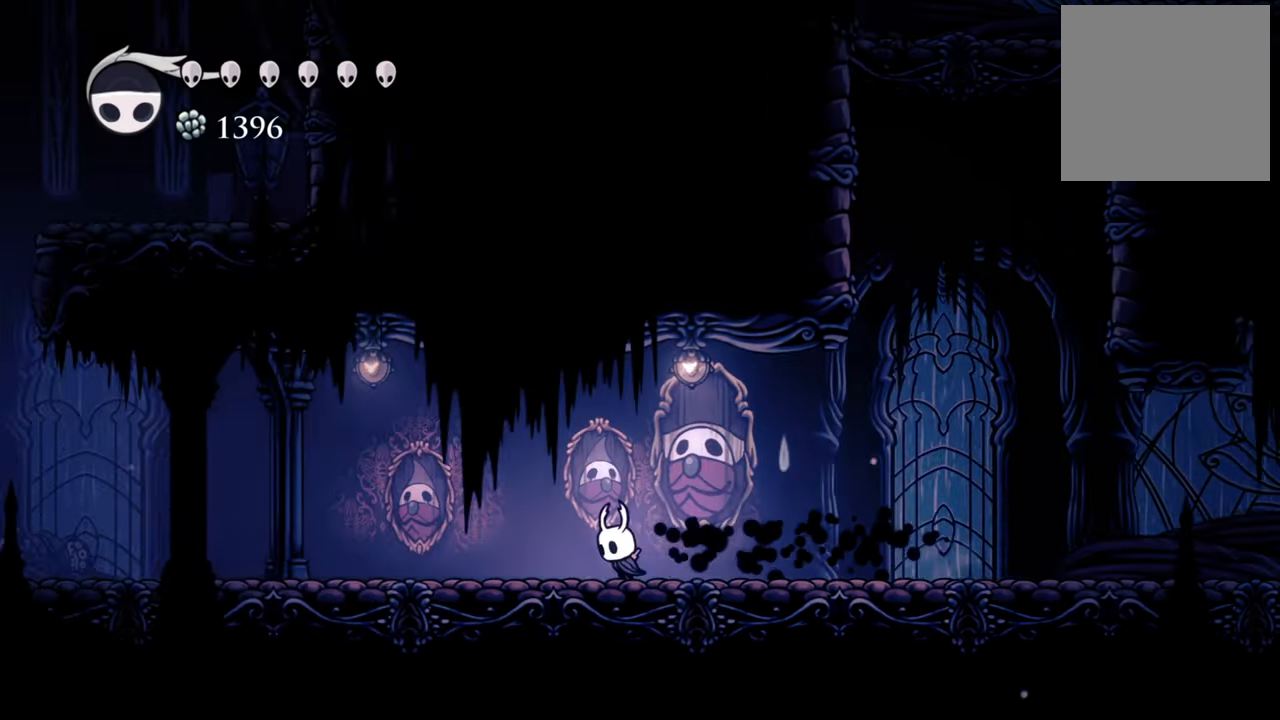
{"buttons": ["DPAD_LEFT"], "left_stick": "center", "events": []}
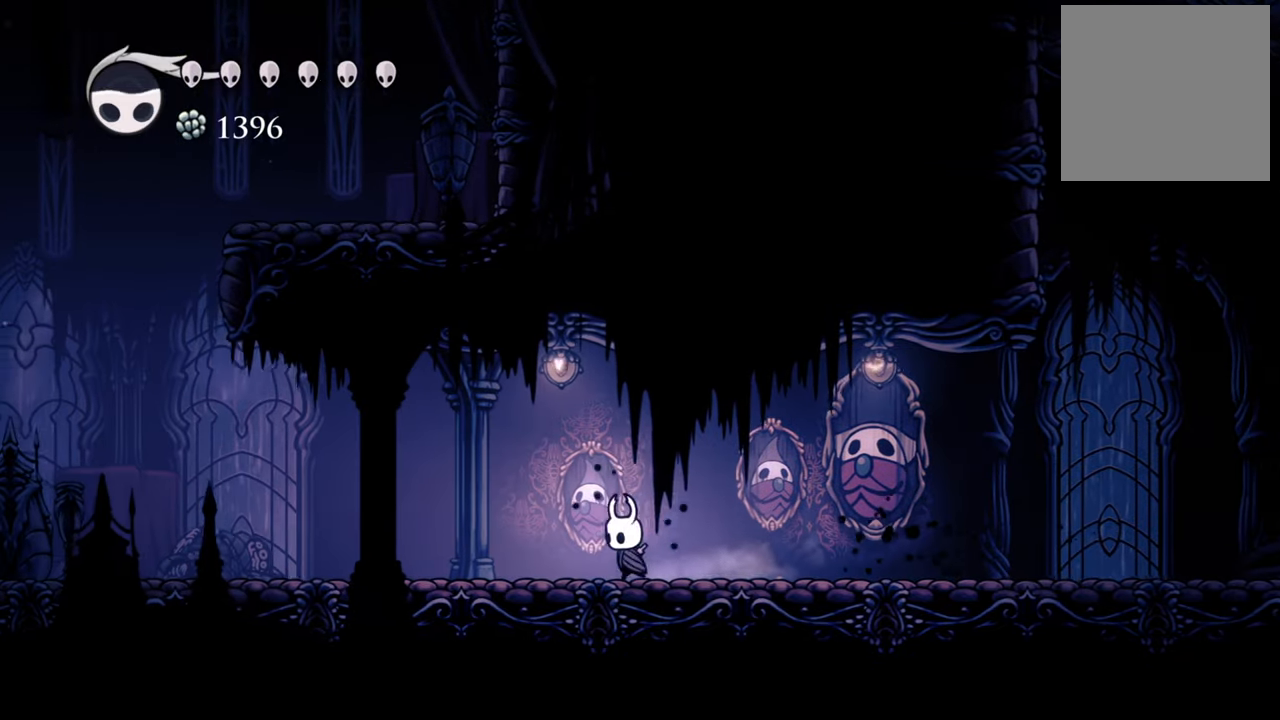
{"buttons": ["DPAD_RIGHT"], "left_stick": "center", "events": [[60, "DPAD_LEFT", "up"], [260, "DPAD_RIGHT", "down"]]}
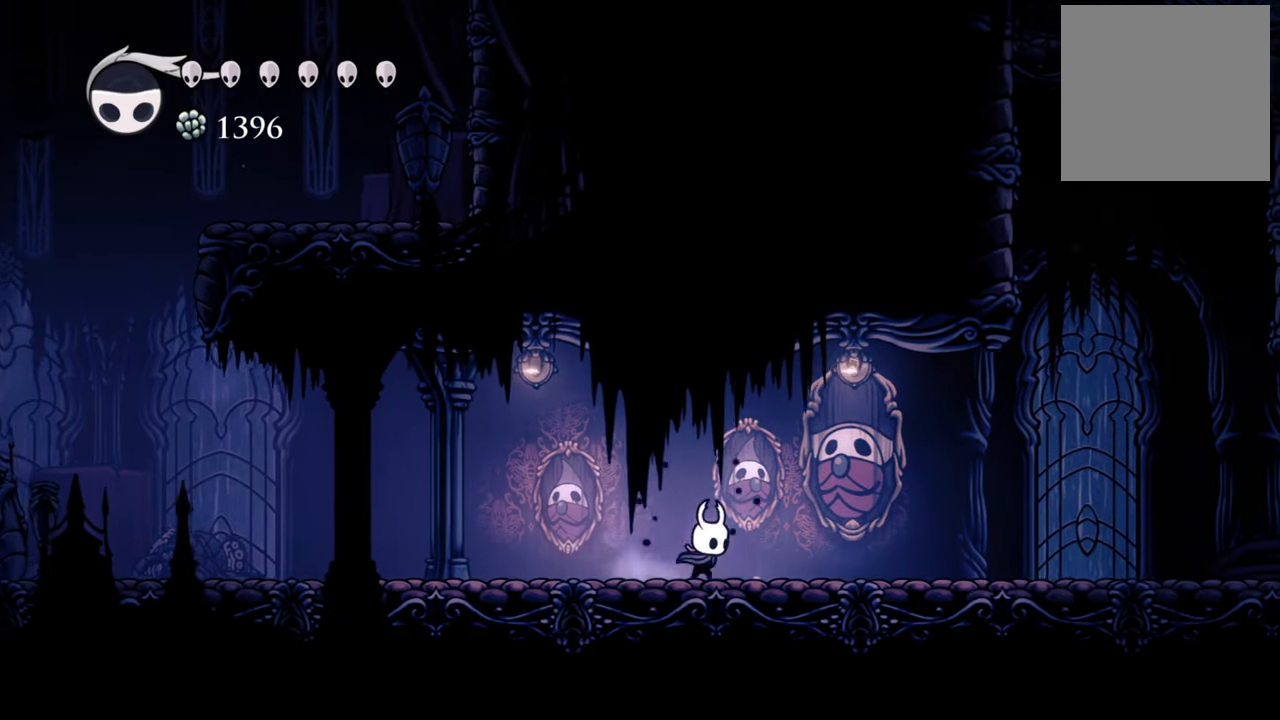
{"buttons": ["DPAD_RIGHT"], "left_stick": "center", "events": [[180, "R2", "down"], [380, "R2", "up"]]}
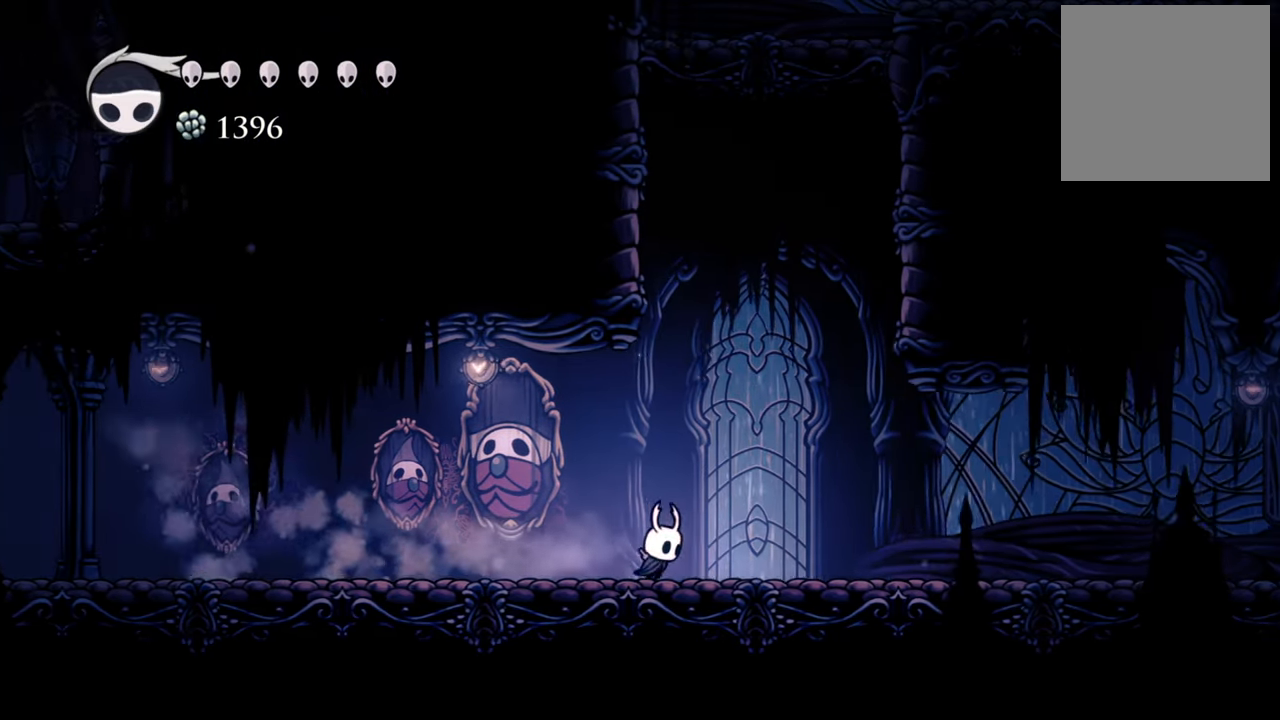
{"buttons": [], "left_stick": "center", "events": [[180, "A", "down"], [180, "DPAD_RIGHT", "up"], [180, "DPAD_UP", "down"], [240, "A", "up"], [360, "X", "down"], [420, "DPAD_UP", "up"], [480, "X", "up"]]}
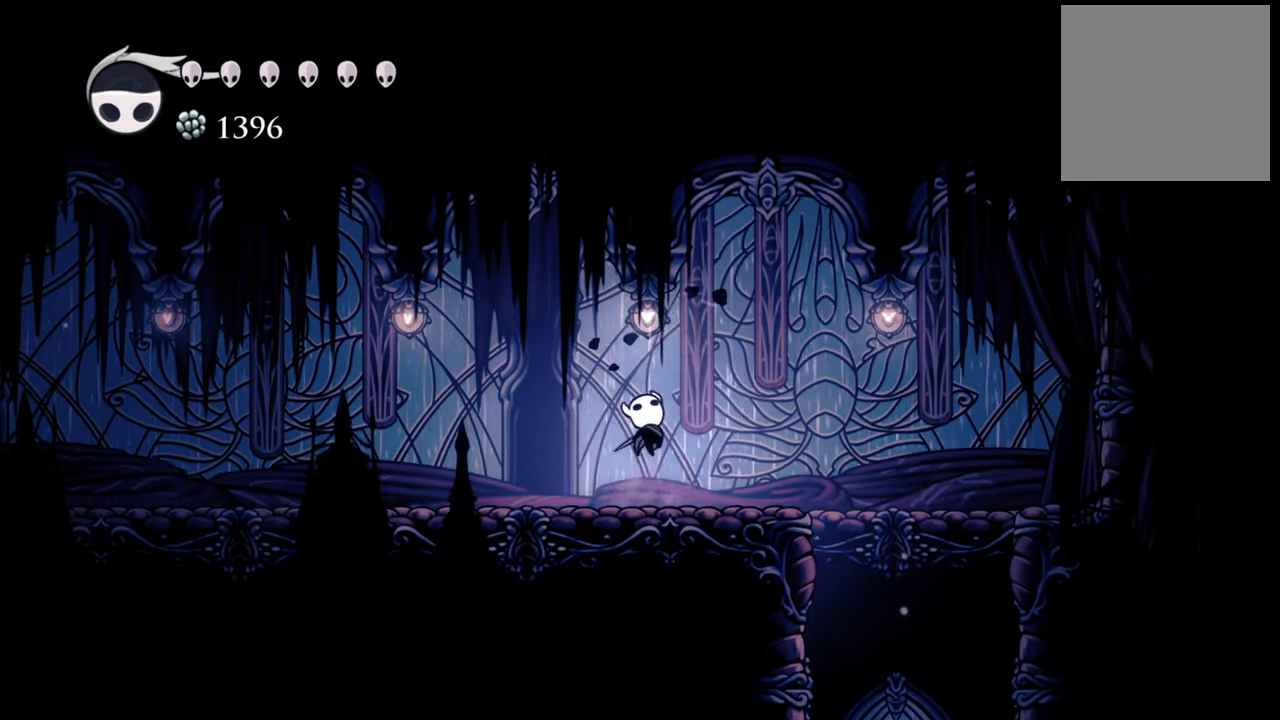
{"buttons": ["DPAD_RIGHT"], "left_stick": "center", "events": [[240, "DPAD_RIGHT", "down"]]}
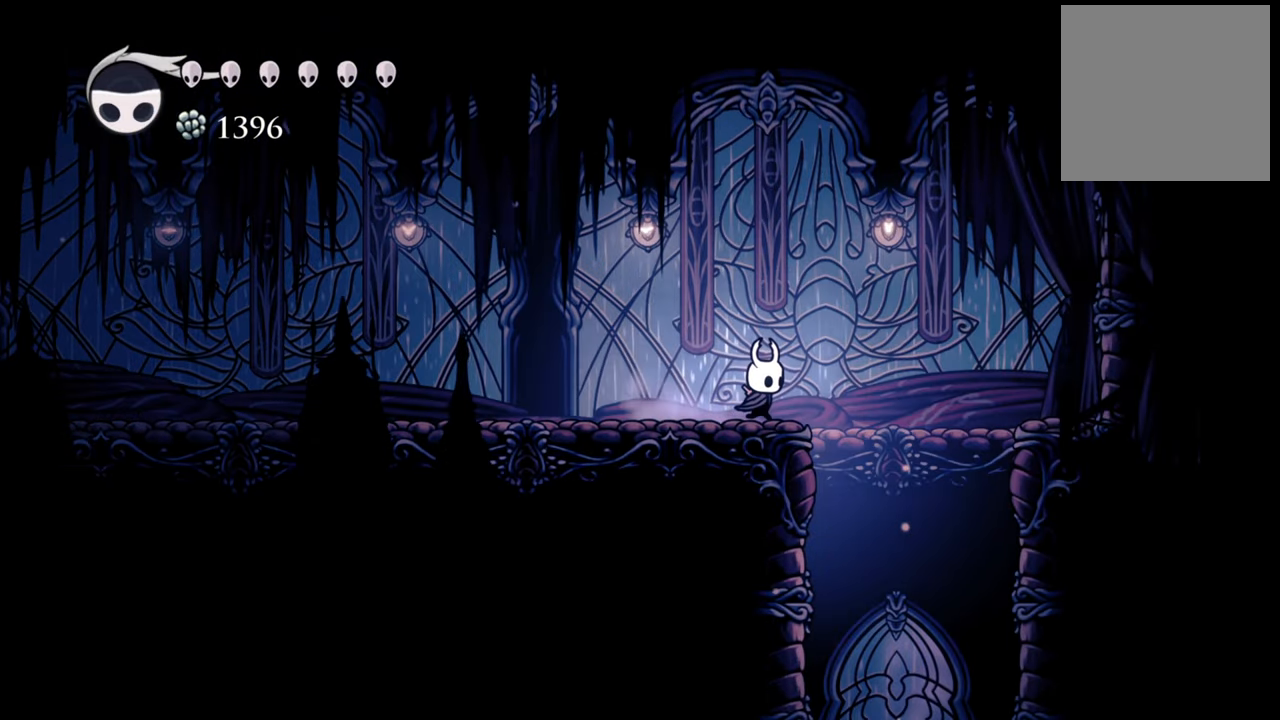
{"buttons": [], "left_stick": "center", "events": [[340, "DPAD_RIGHT", "up"]]}
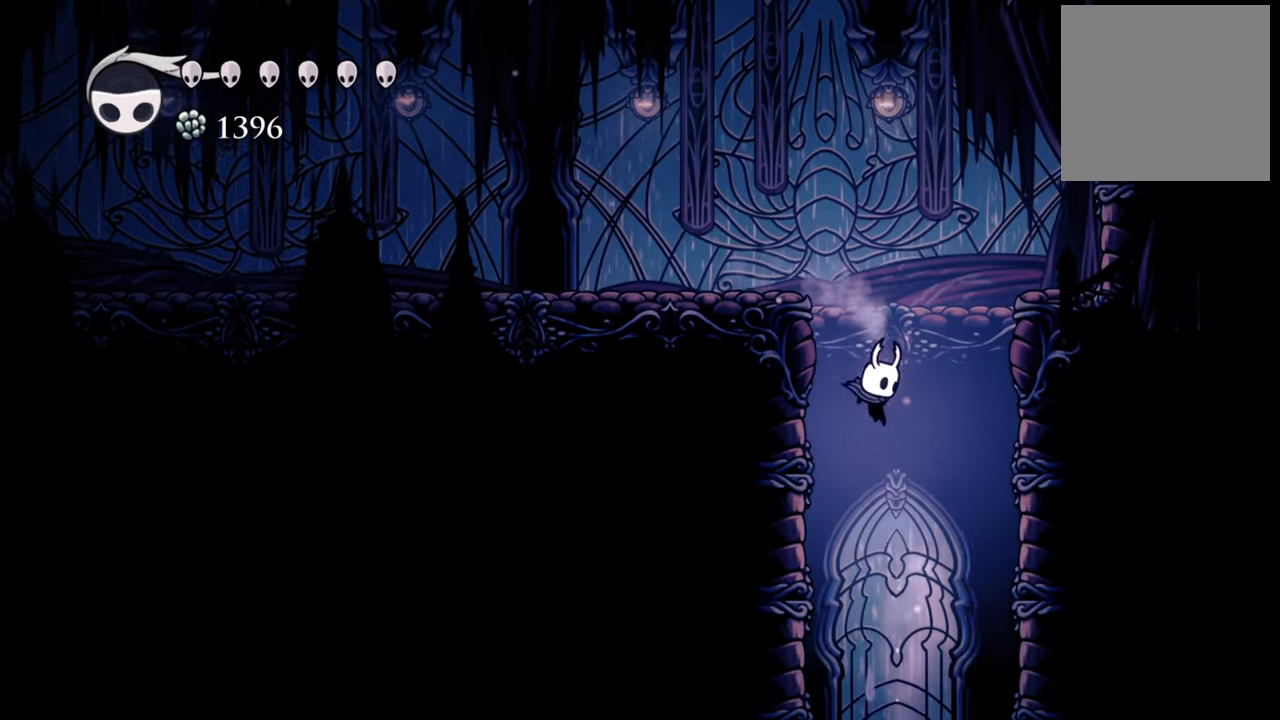
{"buttons": [], "left_stick": "center", "events": []}
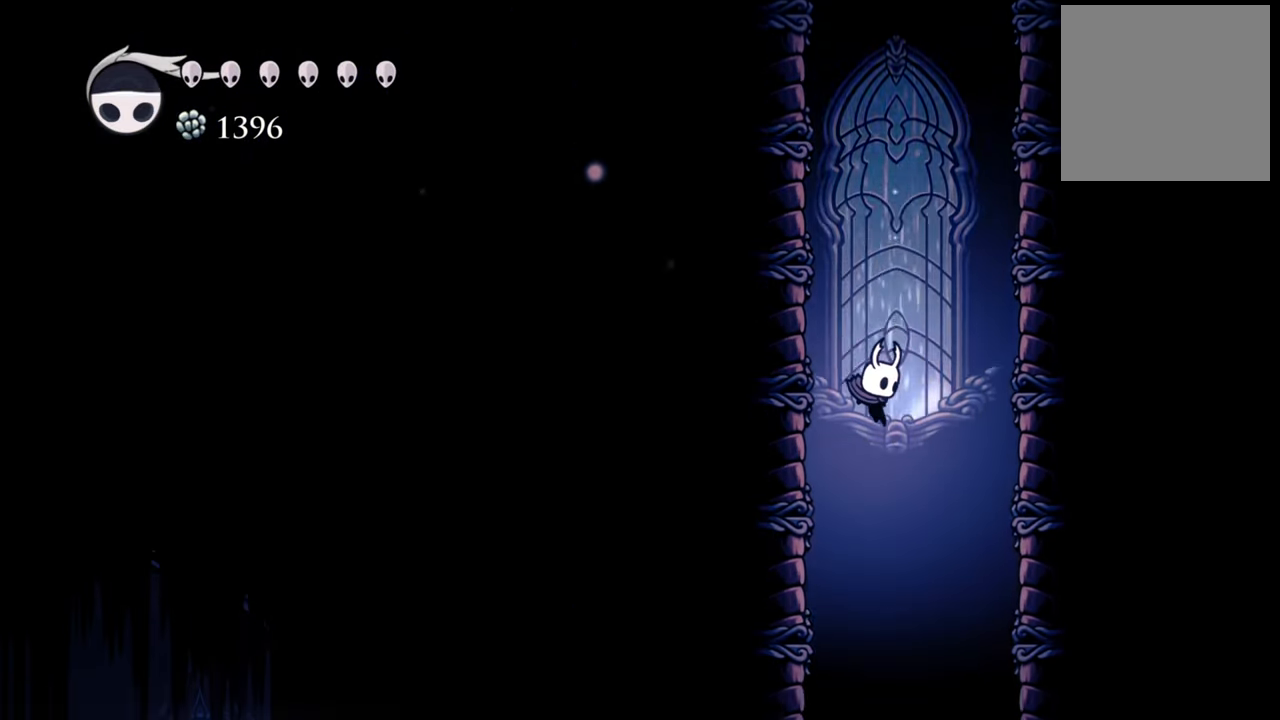
{"buttons": [], "left_stick": "center", "events": []}
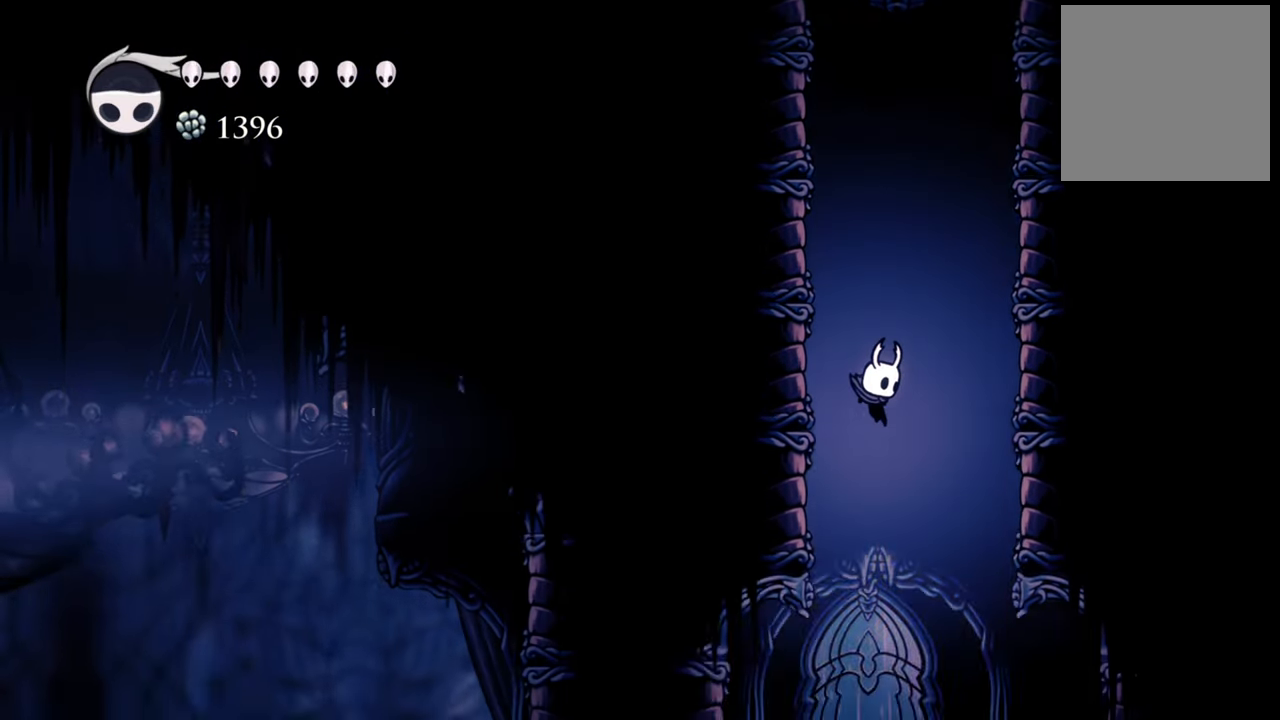
{"buttons": [], "left_stick": "center", "events": []}
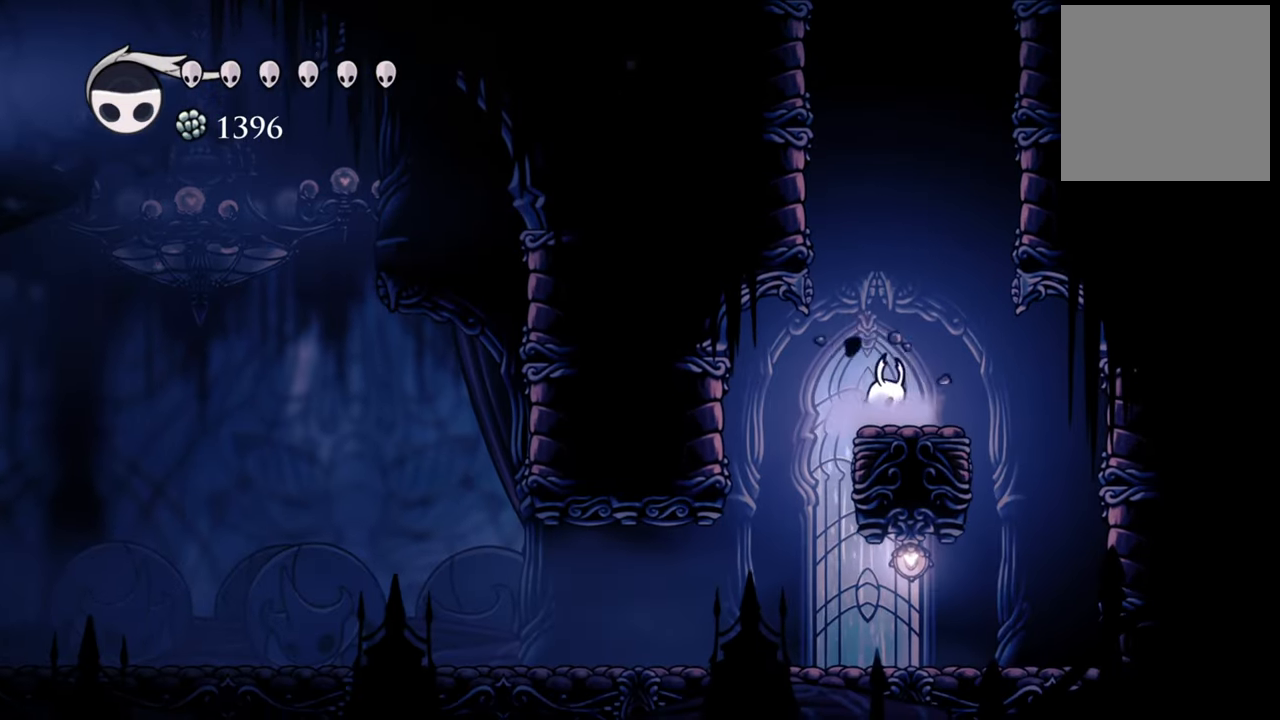
{"buttons": [], "left_stick": "center", "events": [[120, "DPAD_LEFT", "down"], [420, "DPAD_LEFT", "up"]]}
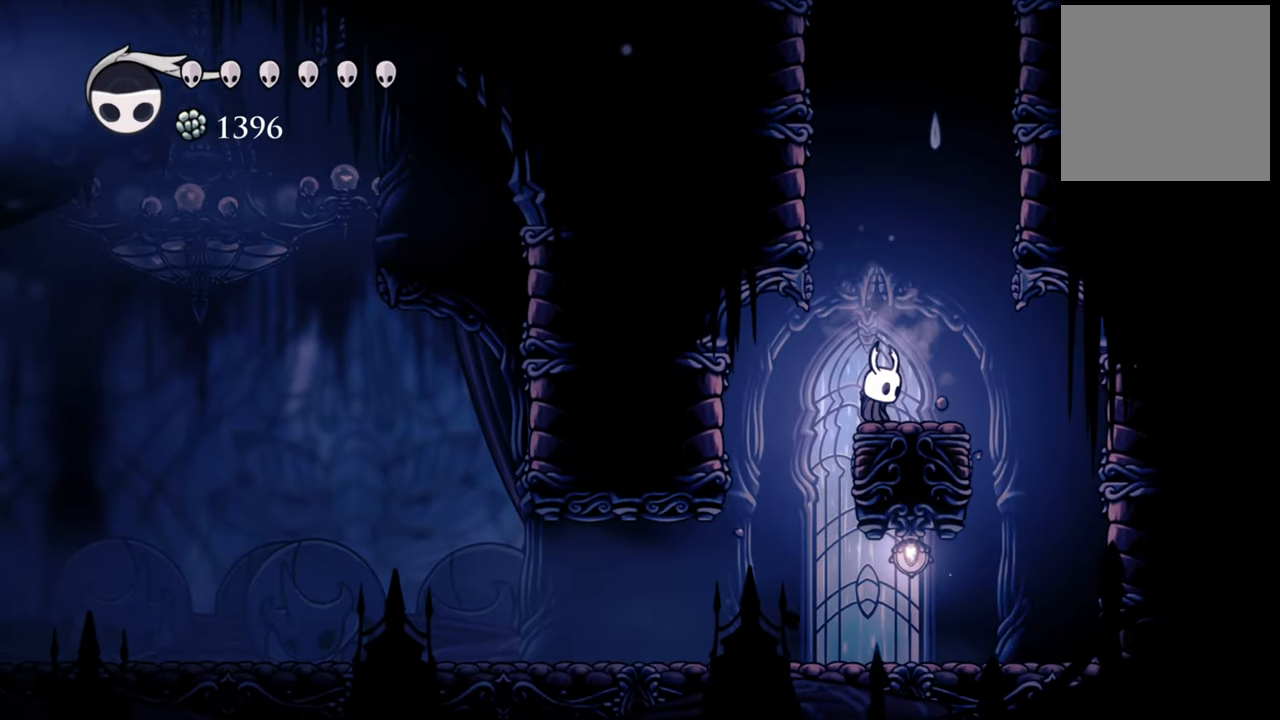
{"buttons": [], "left_stick": "center", "events": [[200, "DPAD_LEFT", "down"], [420, "DPAD_LEFT", "up"]]}
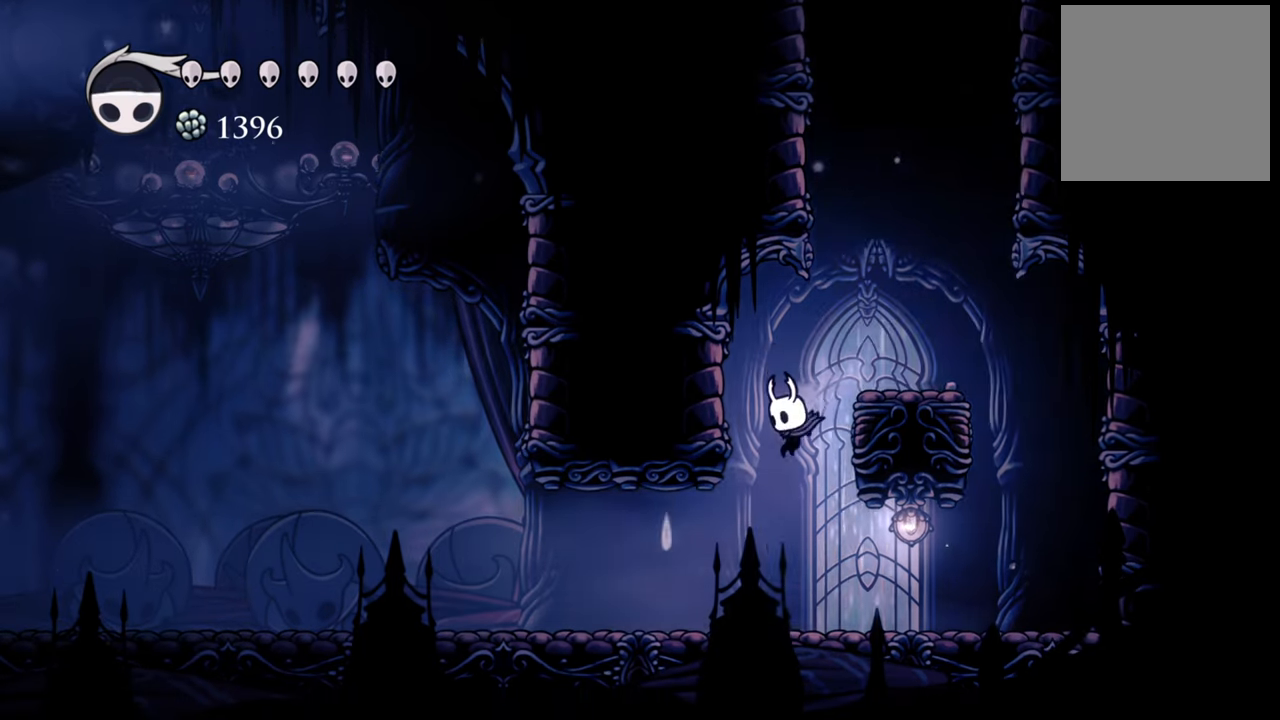
{"buttons": ["DPAD_LEFT"], "left_stick": "center", "events": [[260, "DPAD_LEFT", "down"]]}
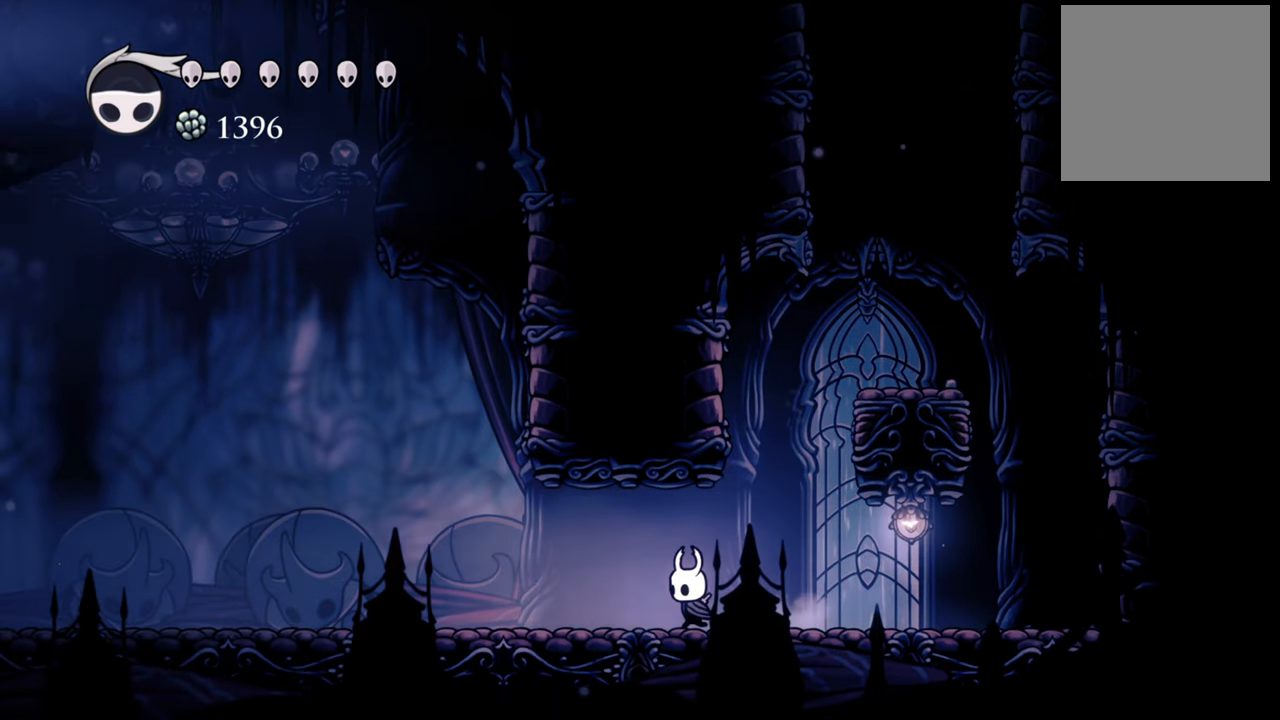
{"buttons": ["DPAD_LEFT"], "left_stick": "center", "events": [[40, "R2", "down"], [280, "R2", "up"]]}
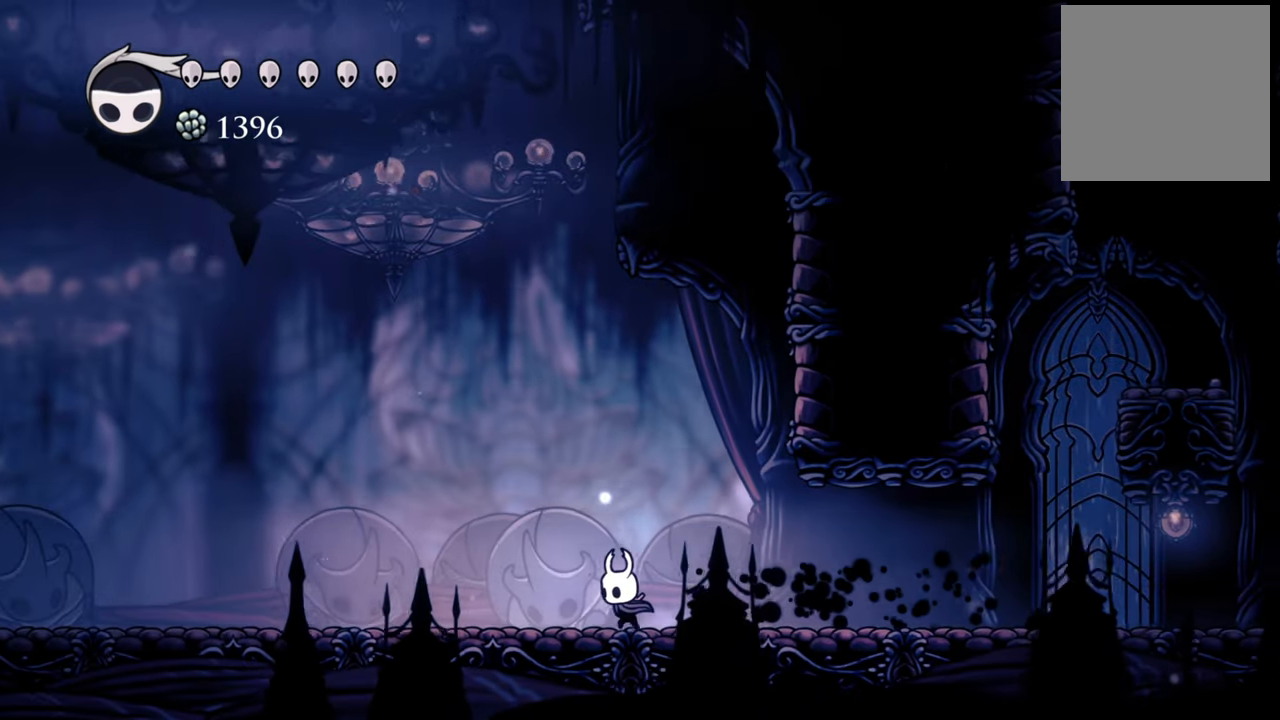
{"buttons": [], "left_stick": "center", "events": [[100, "R2", "down"], [340, "R2", "up"], [460, "DPAD_LEFT", "up"]]}
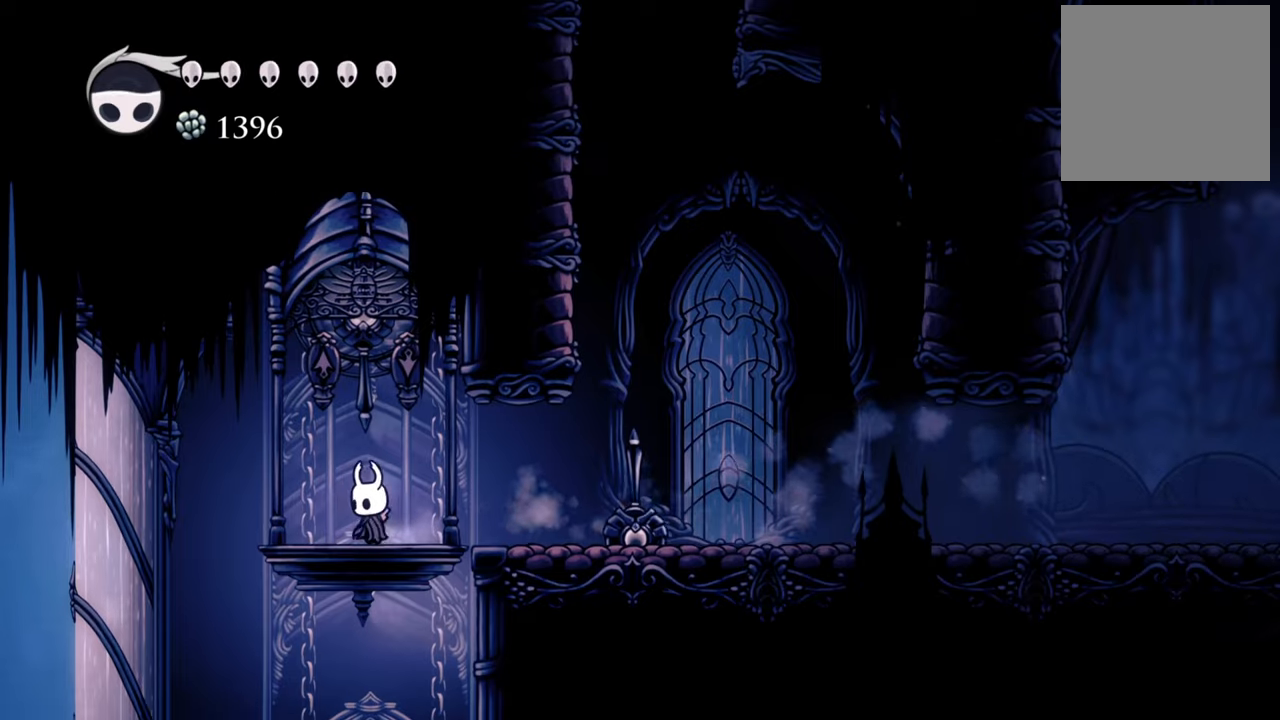
{"buttons": ["DPAD_UP"], "left_stick": "center", "events": [[80, "X", "down"], [120, "DPAD_UP", "down"], [200, "X", "up"]]}
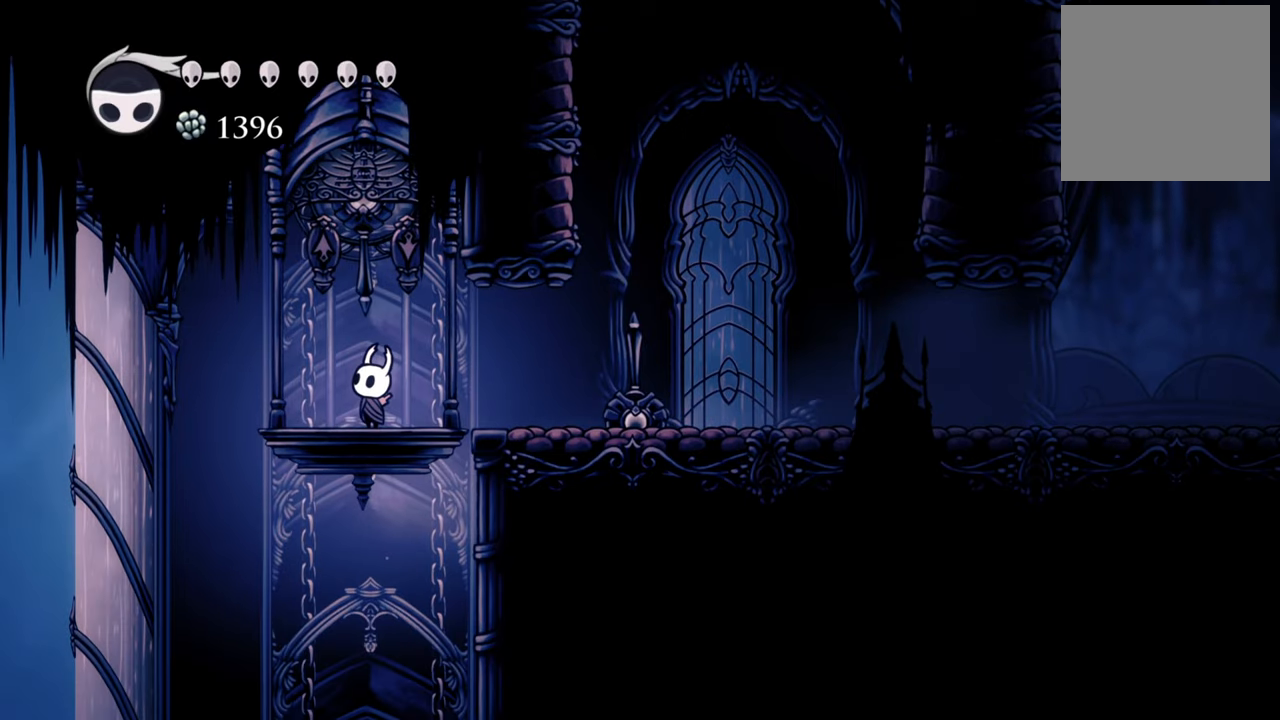
{"buttons": [], "left_stick": "center", "events": [[80, "X", "down"], [200, "X", "up"], [380, "DPAD_UP", "up"]]}
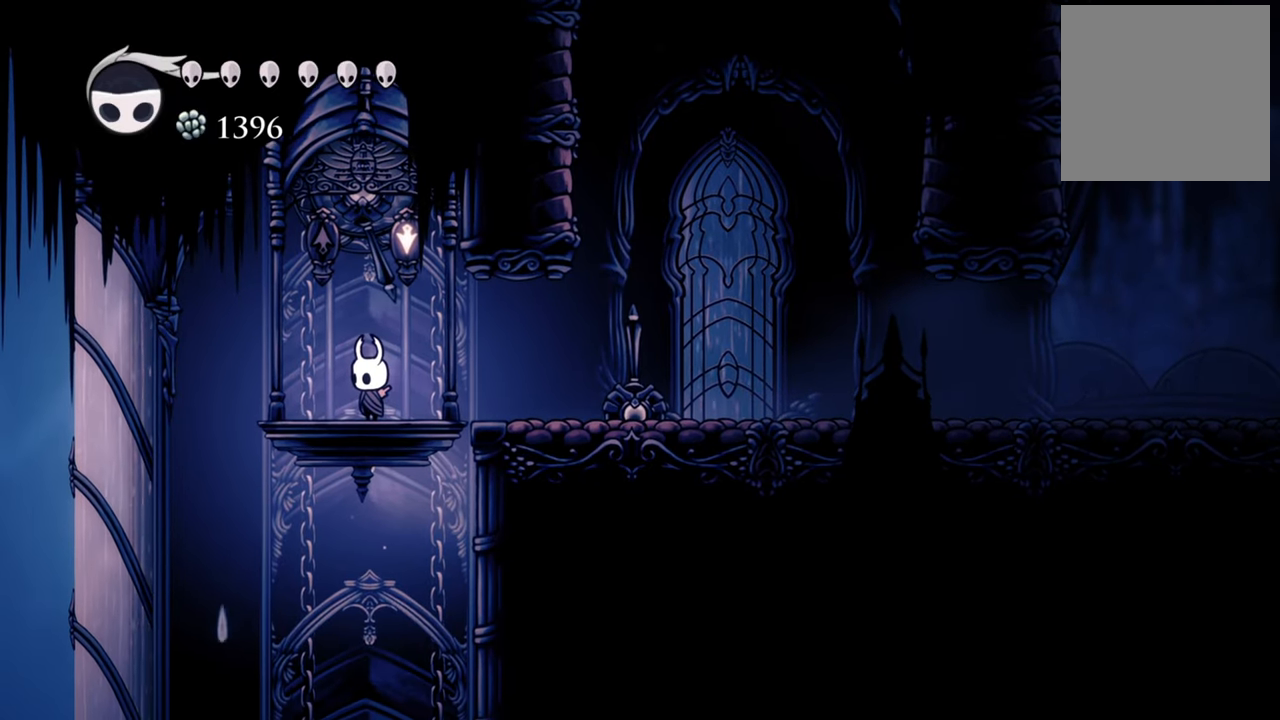
{"buttons": [], "left_stick": "center", "events": []}
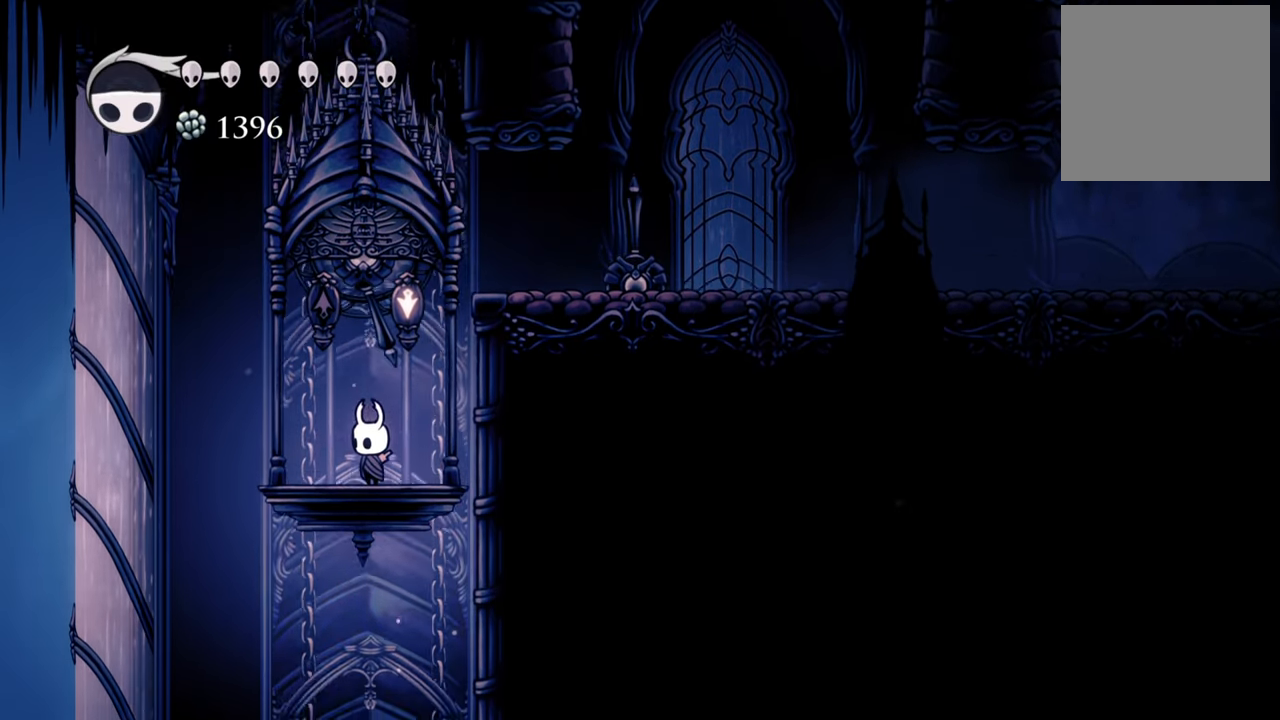
{"buttons": [], "left_stick": "center", "events": []}